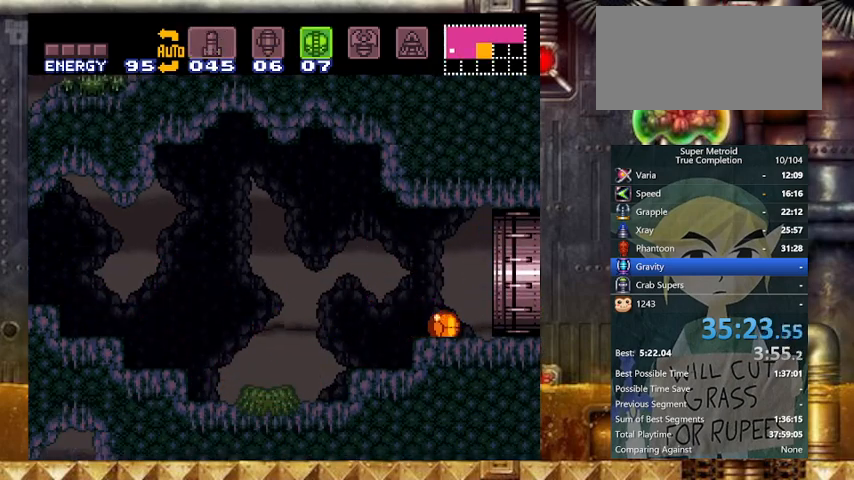
Gameplay with a controller (Nintendo layout); each line is a JSON object with the inputs held at the frame after it. "events" lists button and stick changes between this image and that frame as [ms after this image, input, new state], when the widget could be followed in between. Not read: L3 R3.
{"buttons": ["DPAD_RIGHT"], "events": [[367, "Y", "up"]]}
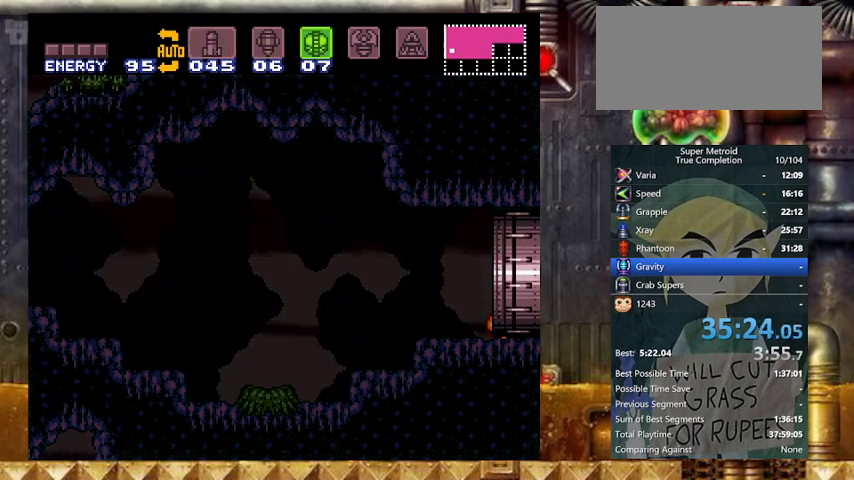
{"buttons": ["DPAD_RIGHT"], "events": []}
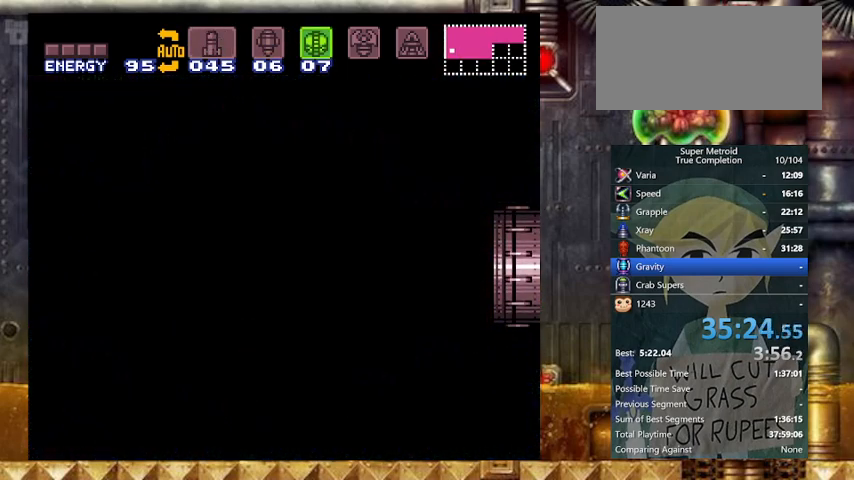
{"buttons": [], "events": [[33, "DPAD_RIGHT", "up"]]}
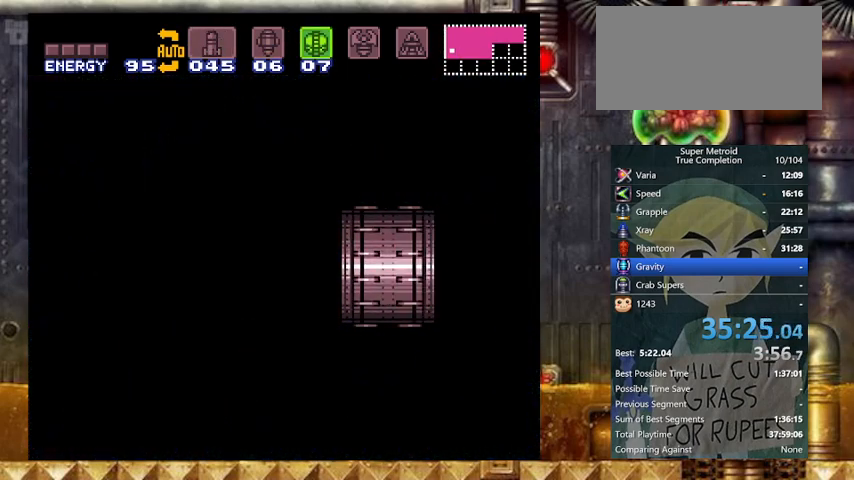
{"buttons": ["Y"], "events": [[200, "Y", "down"]]}
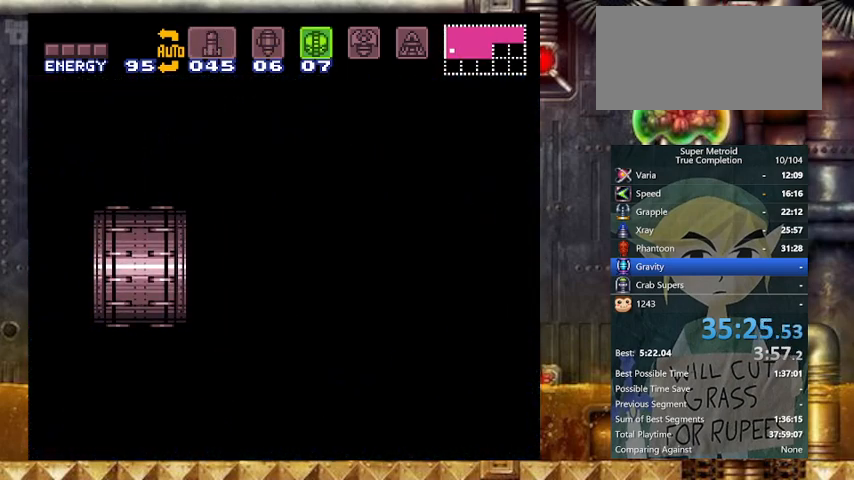
{"buttons": ["Y"], "events": []}
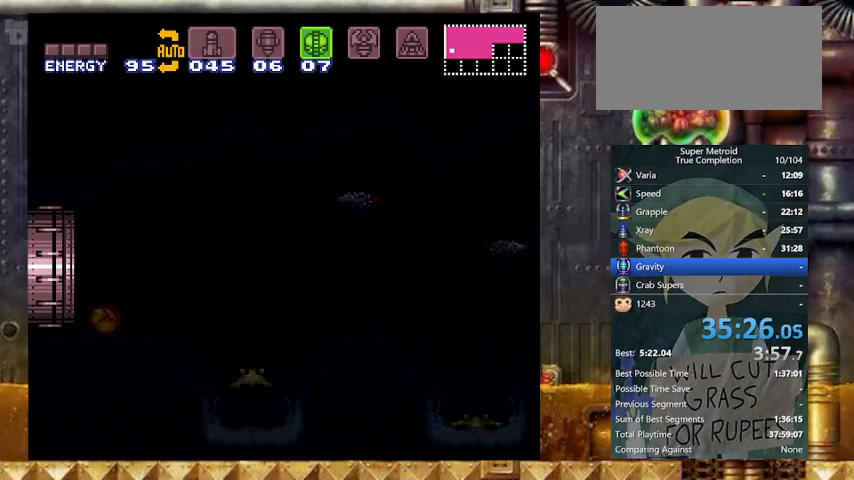
{"buttons": ["Y"], "events": []}
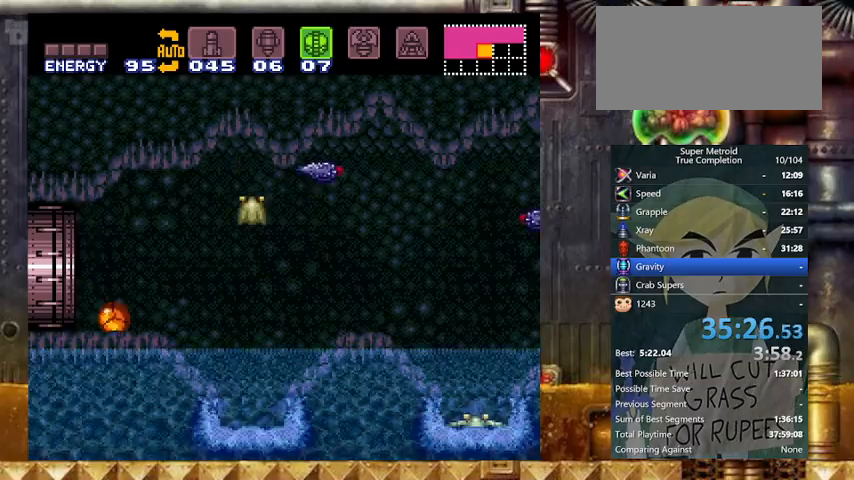
{"buttons": ["Y", "DPAD_UP"], "events": [[133, "X", "down"], [267, "X", "up"], [367, "SELECT", "down"], [400, "DPAD_UP", "down"], [467, "SELECT", "up"]]}
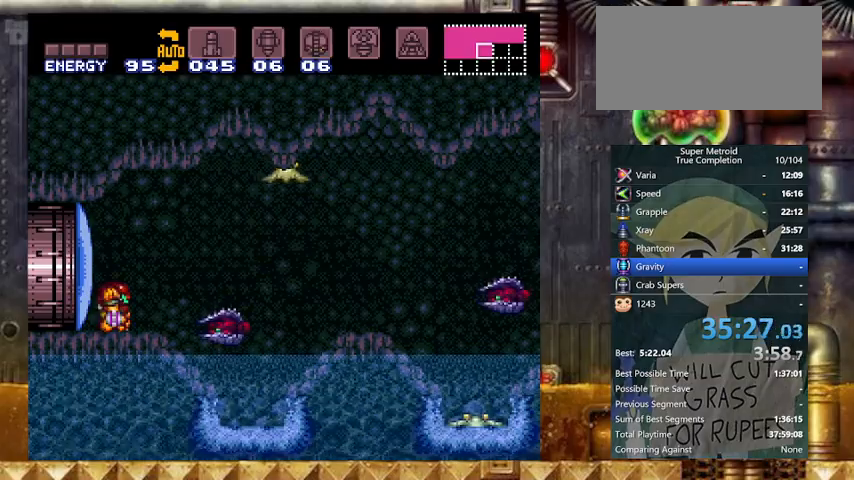
{"buttons": ["Y", "DPAD_DOWN"], "events": [[33, "B", "down"], [33, "DPAD_UP", "up"], [133, "DPAD_DOWN", "down"], [167, "B", "up"], [333, "X", "down"], [467, "X", "up"]]}
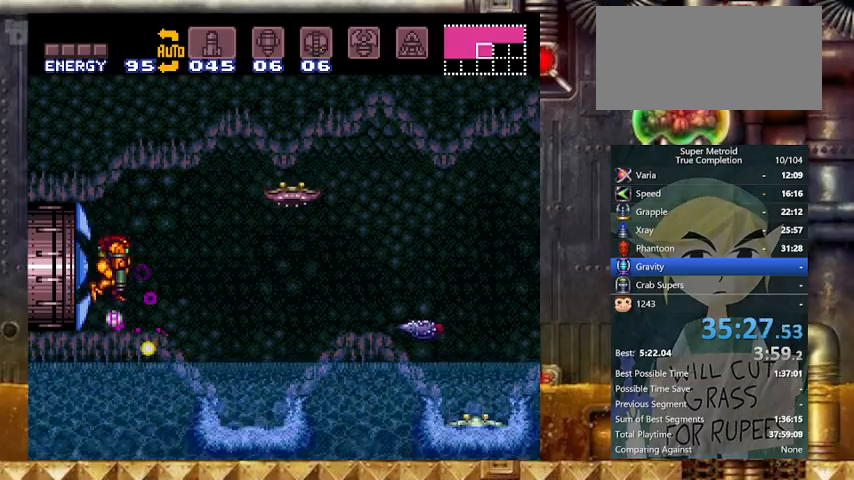
{"buttons": ["Y", "L1"], "events": [[200, "DPAD_DOWN", "up"], [200, "X", "down"], [267, "L1", "down"], [267, "X", "up"]]}
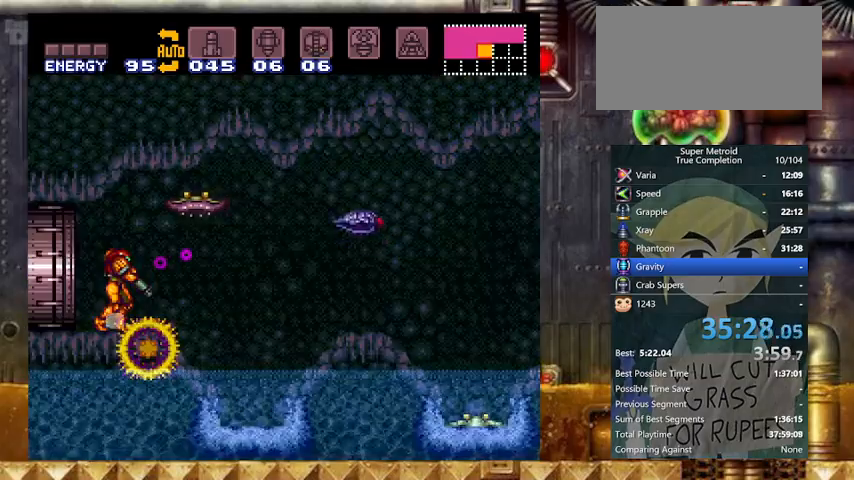
{"buttons": ["Y", "R1"], "events": [[67, "R1", "down"], [133, "L1", "up"]]}
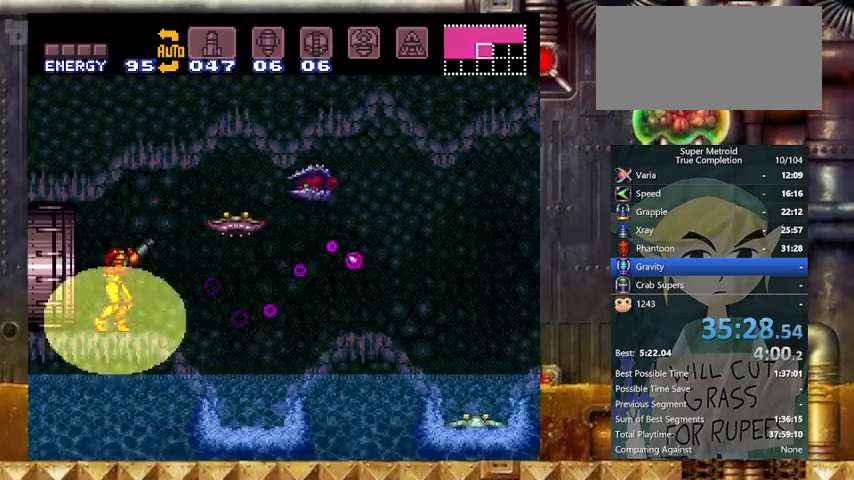
{"buttons": ["Y", "R1", "DPAD_RIGHT"], "events": [[33, "DPAD_RIGHT", "down"], [167, "DPAD_RIGHT", "up"], [367, "DPAD_RIGHT", "down"]]}
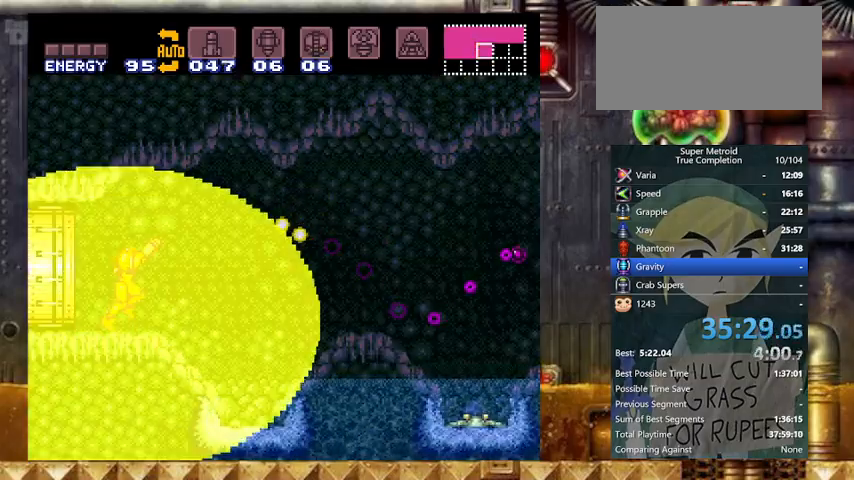
{"buttons": ["Y", "DPAD_RIGHT"], "events": [[67, "DPAD_RIGHT", "up"], [267, "L1", "down"], [333, "DPAD_RIGHT", "down"], [333, "R1", "up"], [367, "L1", "up"]]}
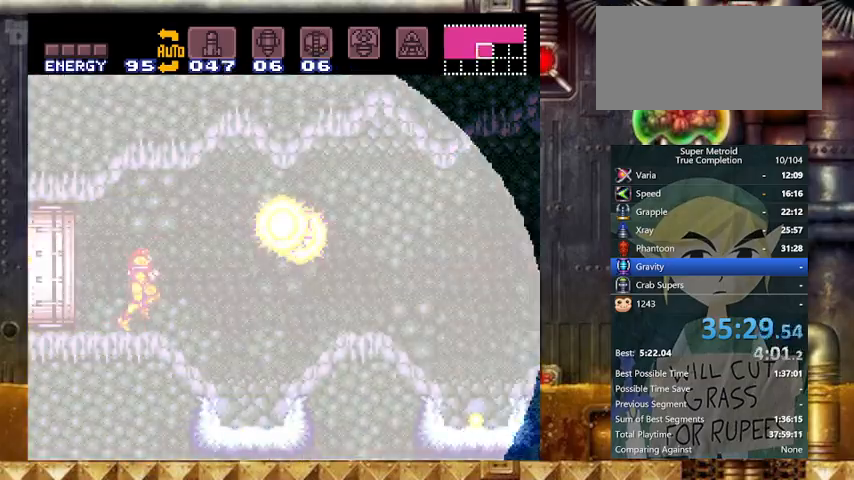
{"buttons": ["B", "Y", "DPAD_RIGHT"], "events": [[67, "B", "down"]]}
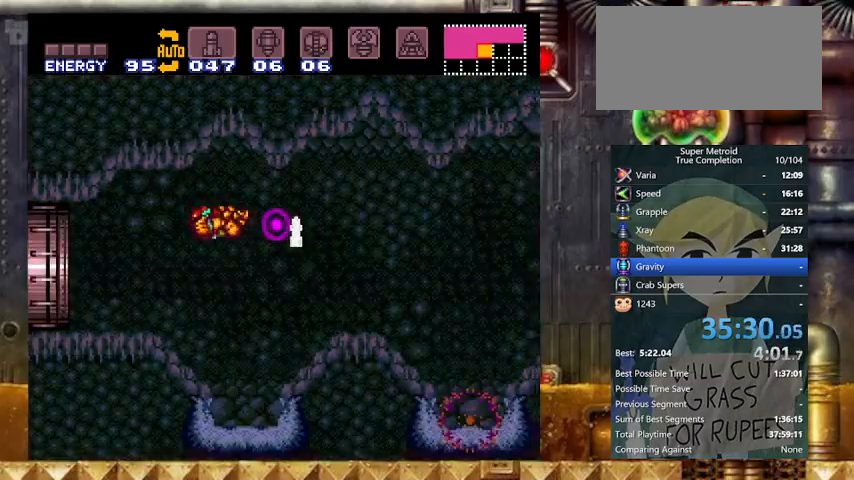
{"buttons": ["B", "Y", "DPAD_RIGHT"], "events": [[333, "B", "up"], [433, "B", "down"]]}
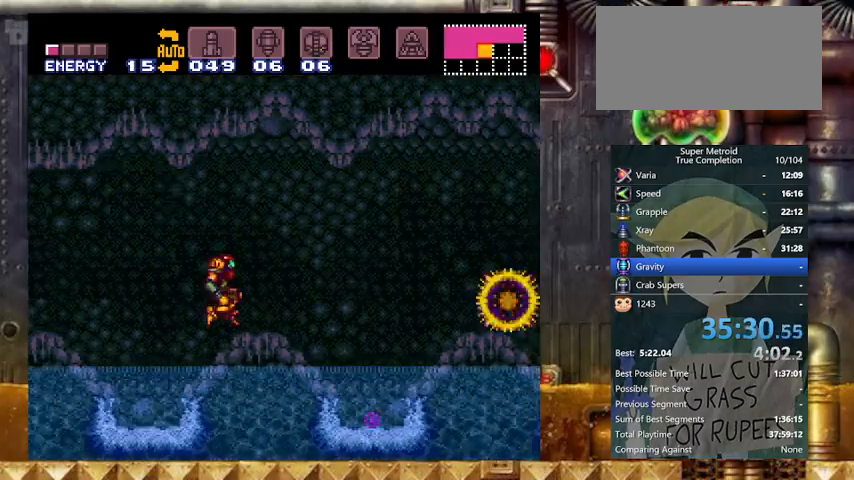
{"buttons": ["B", "Y", "DPAD_RIGHT"], "events": [[67, "B", "up"], [267, "L1", "down"], [333, "L1", "up"], [433, "B", "down"]]}
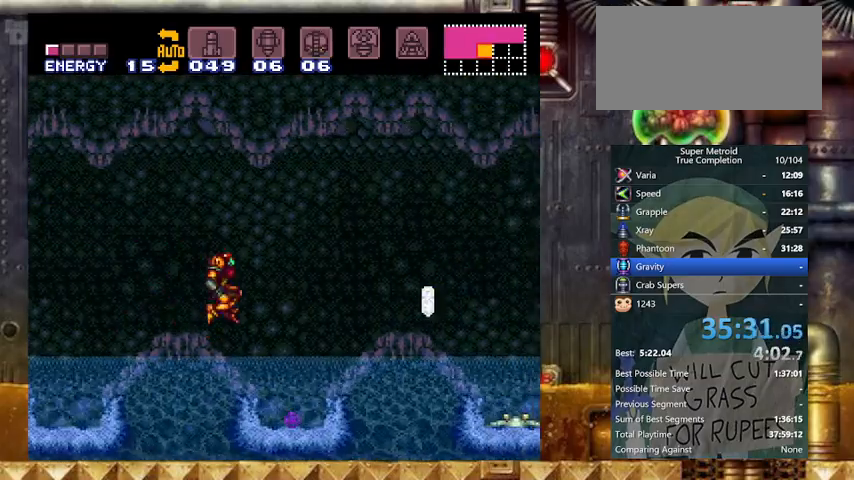
{"buttons": ["Y", "DPAD_RIGHT"], "events": [[500, "B", "up"]]}
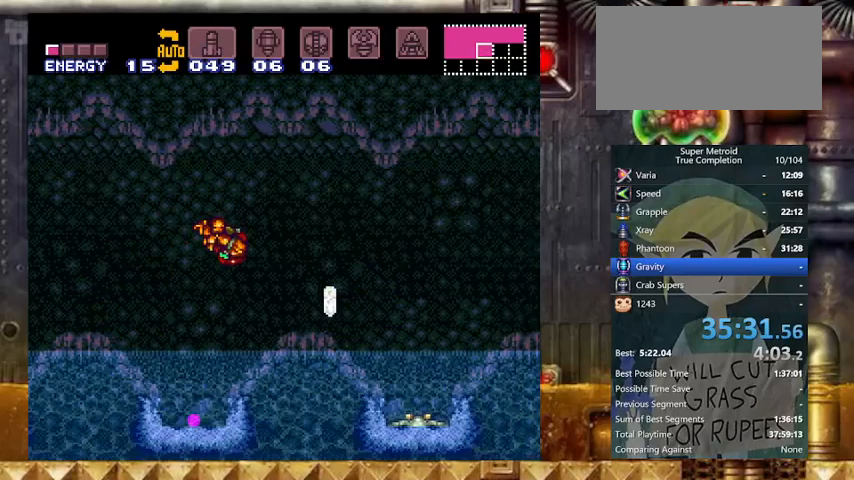
{"buttons": ["Y", "R1", "DPAD_RIGHT"], "events": [[267, "B", "down"], [367, "B", "up"], [433, "R1", "down"]]}
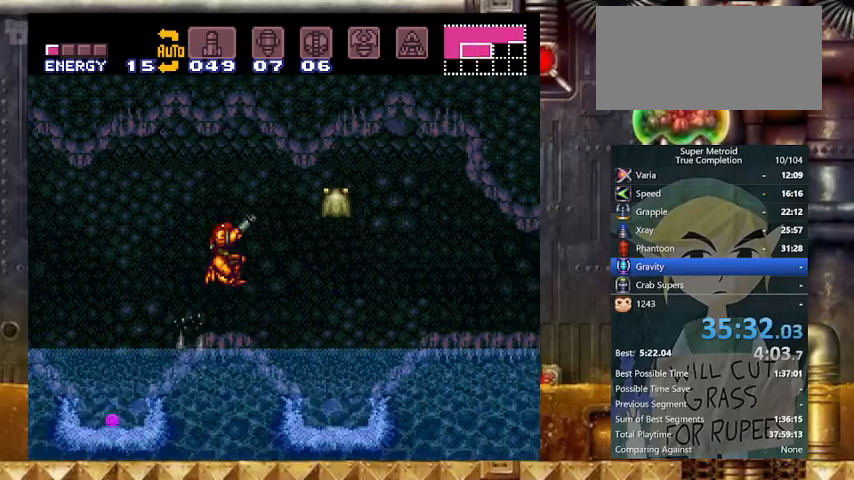
{"buttons": ["Y", "R1"], "events": [[67, "DPAD_RIGHT", "up"], [67, "X", "down"], [200, "X", "up"], [333, "X", "down"], [467, "X", "up"]]}
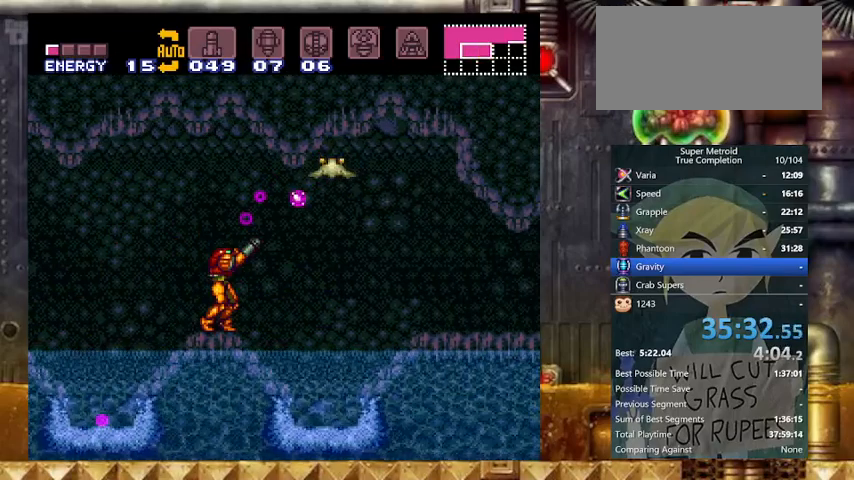
{"buttons": ["Y", "DPAD_RIGHT"], "events": [[167, "DPAD_RIGHT", "down"], [233, "R1", "up"], [267, "B", "down"], [467, "B", "up"]]}
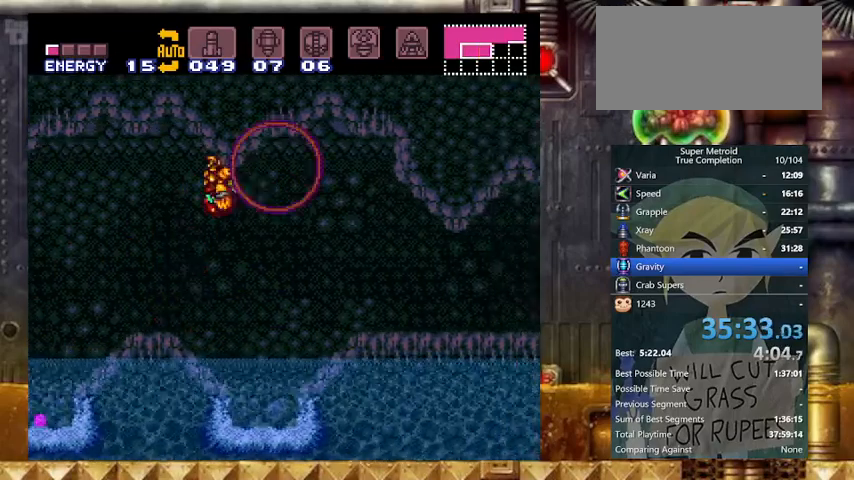
{"buttons": ["X", "Y", "DPAD_RIGHT"], "events": [[467, "X", "down"]]}
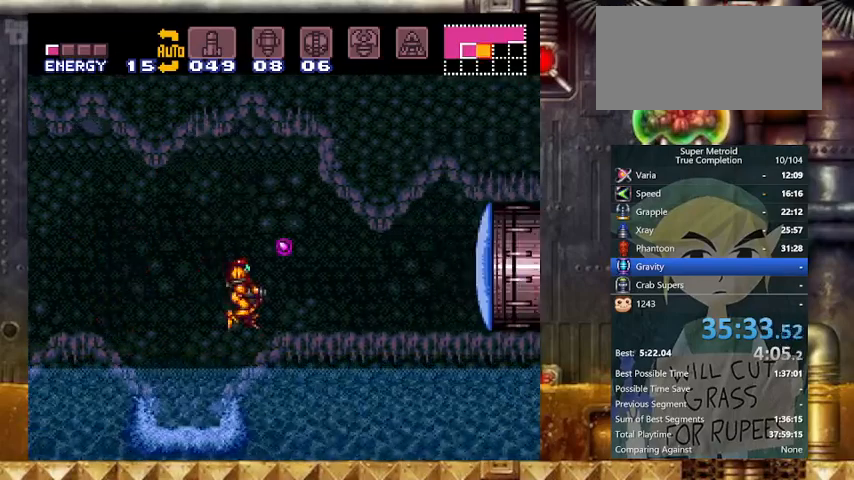
{"buttons": ["Y", "DPAD_RIGHT"], "events": [[67, "DPAD_RIGHT", "up"], [67, "X", "up"], [67, "Y", "up"], [100, "DPAD_RIGHT", "down"], [333, "DPAD_RIGHT", "up"], [367, "DPAD_RIGHT", "down"], [467, "Y", "down"]]}
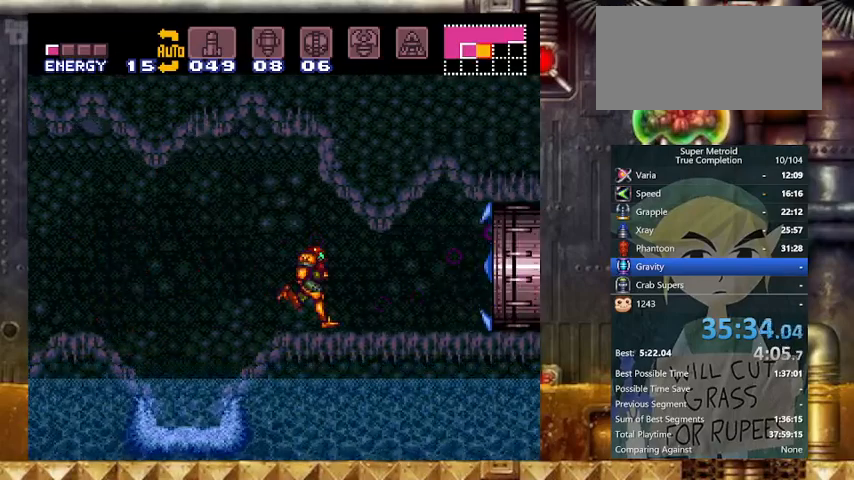
{"buttons": ["DPAD_RIGHT"], "events": [[67, "Y", "up"], [300, "Y", "down"], [467, "Y", "up"]]}
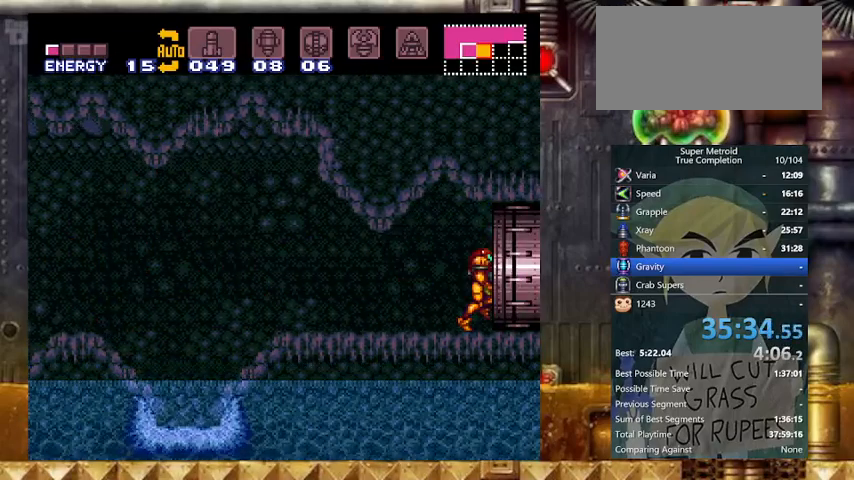
{"buttons": ["X", "Y", "DPAD_RIGHT"], "events": [[233, "Y", "down"], [367, "X", "down"]]}
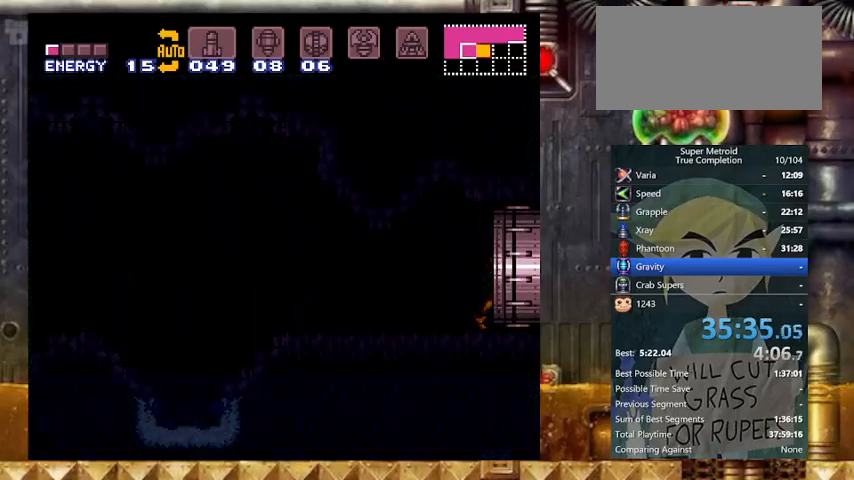
{"buttons": ["Y", "DPAD_RIGHT"], "events": [[267, "X", "up"]]}
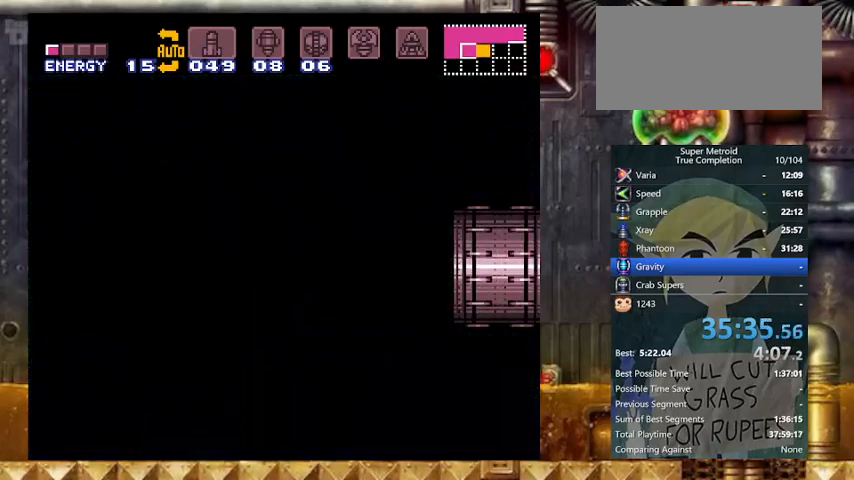
{"buttons": ["X", "Y", "L1"], "events": [[133, "X", "down"], [233, "DPAD_RIGHT", "up"], [300, "L1", "down"]]}
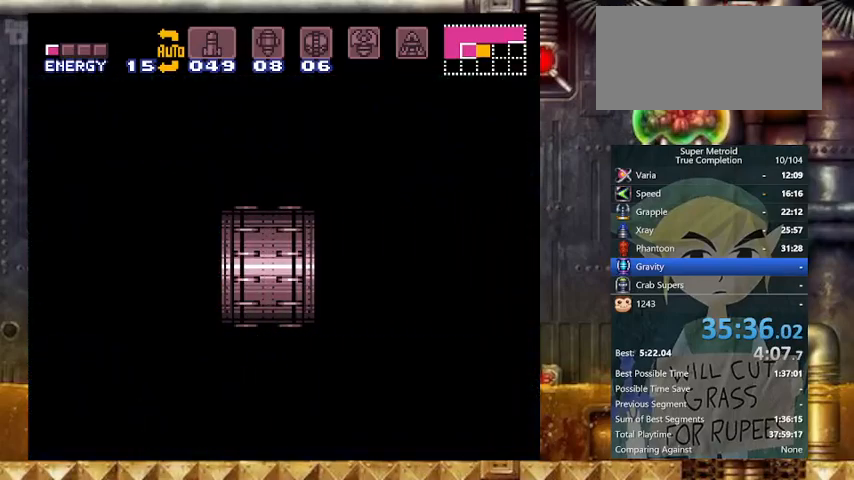
{"buttons": ["X", "Y", "L1"], "events": []}
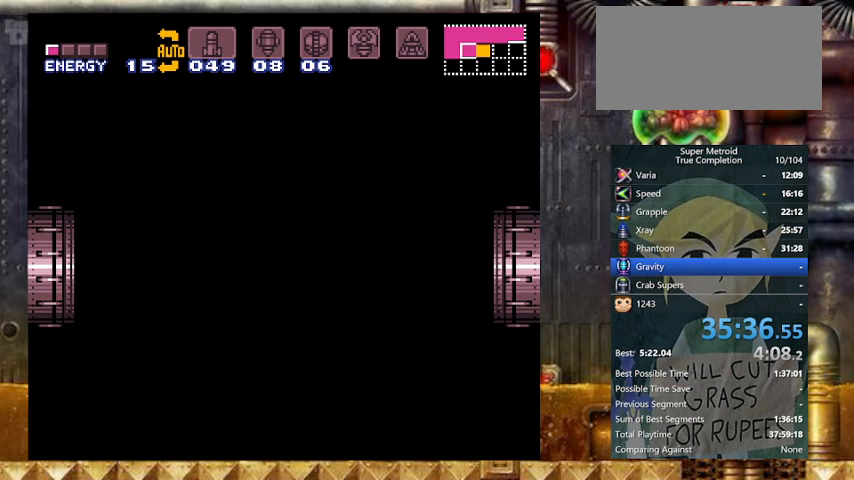
{"buttons": ["X", "Y", "L1"], "events": []}